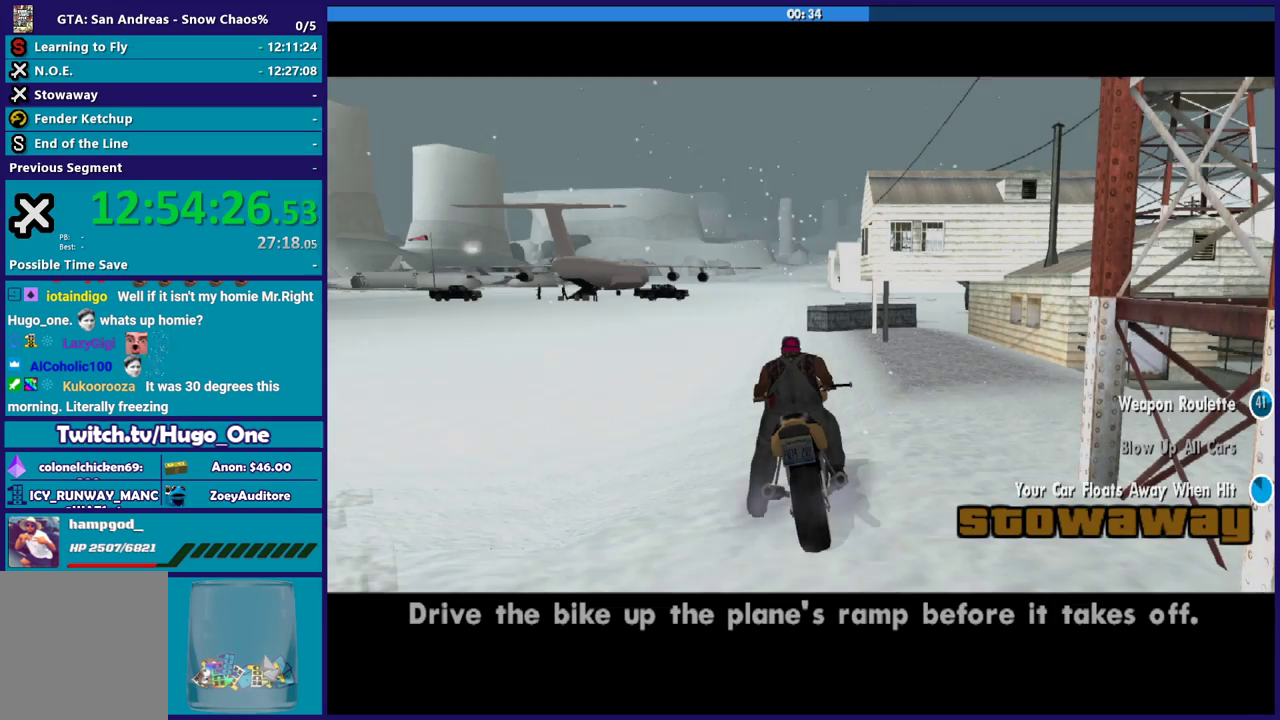
Gameplay with a controller (Xbox layout); each line is a JSON object with the inputs held at the frame after it. "events" lists button and stick changes between this image and that frame as [ms after this image, input, new state], when the widget could be followed in between.
{"buttons": ["R2"], "left_stick": "up-left", "right_stick": "down", "events": [[200, "left_stick", "up-left"]]}
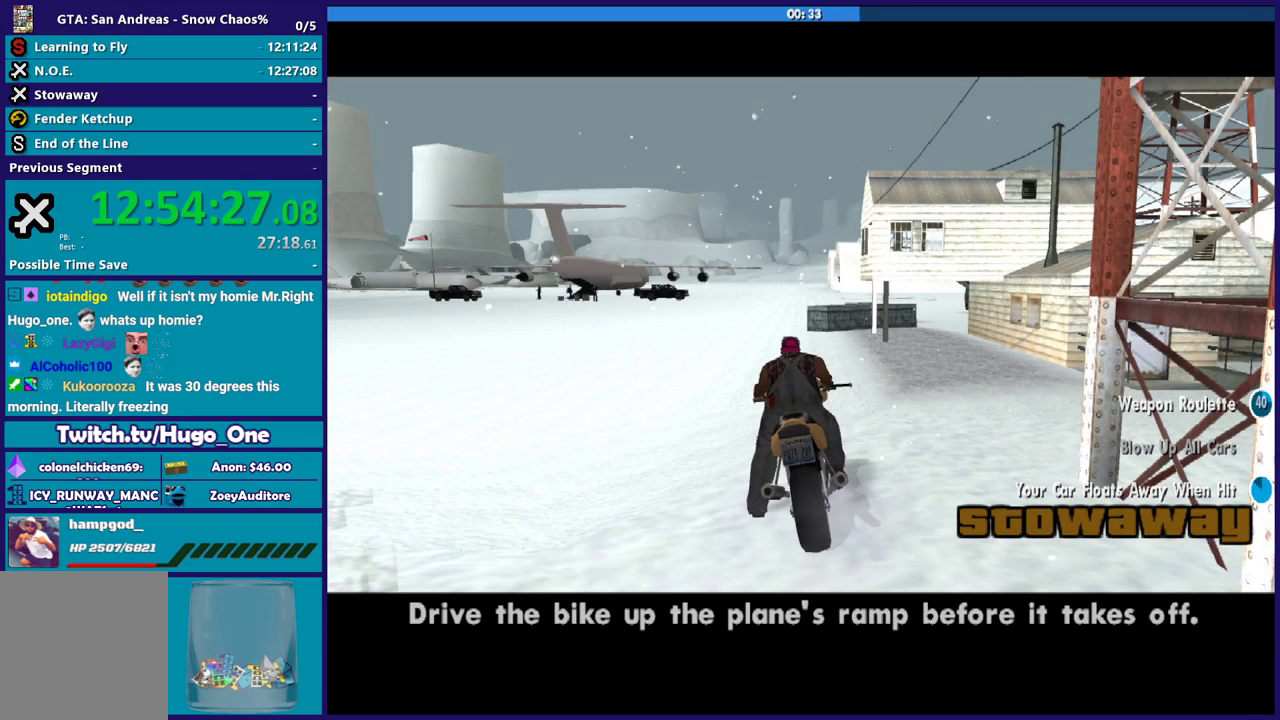
{"buttons": ["R2"], "left_stick": "up-left", "right_stick": "down", "events": []}
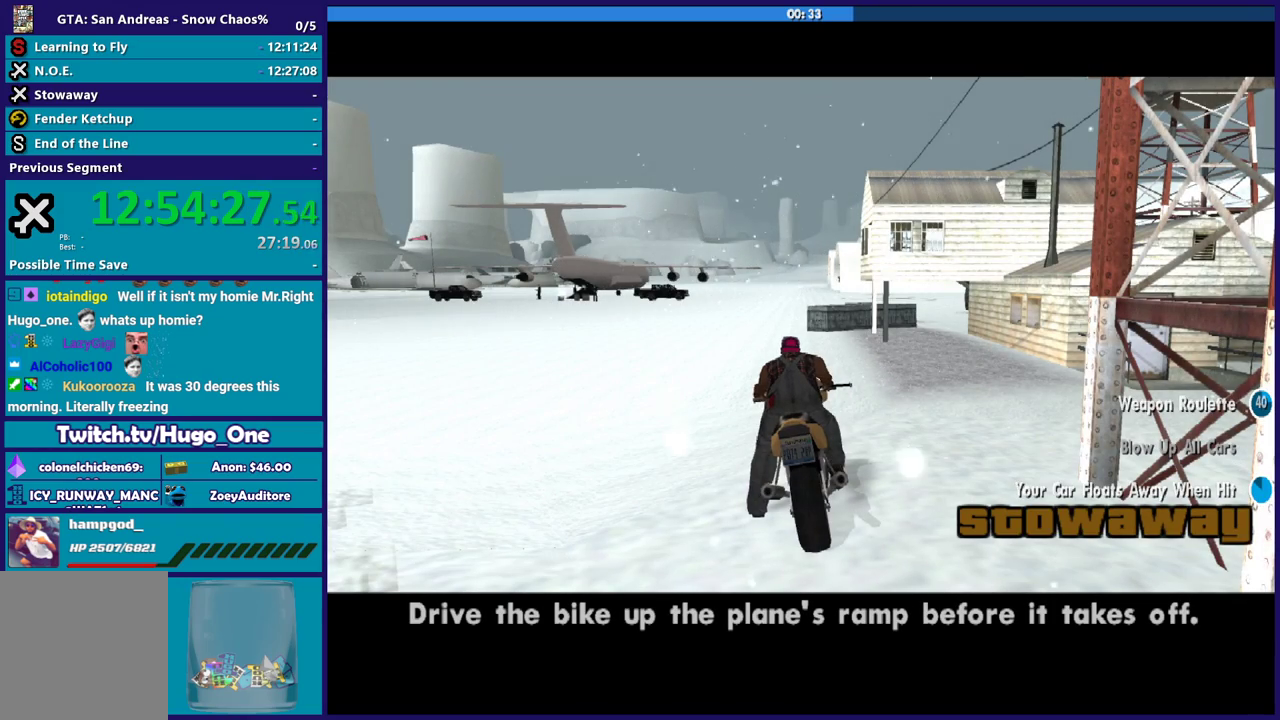
{"buttons": ["R2"], "left_stick": "up-left", "right_stick": "down", "events": [[334, "right_stick", "center"], [434, "right_stick", "down"]]}
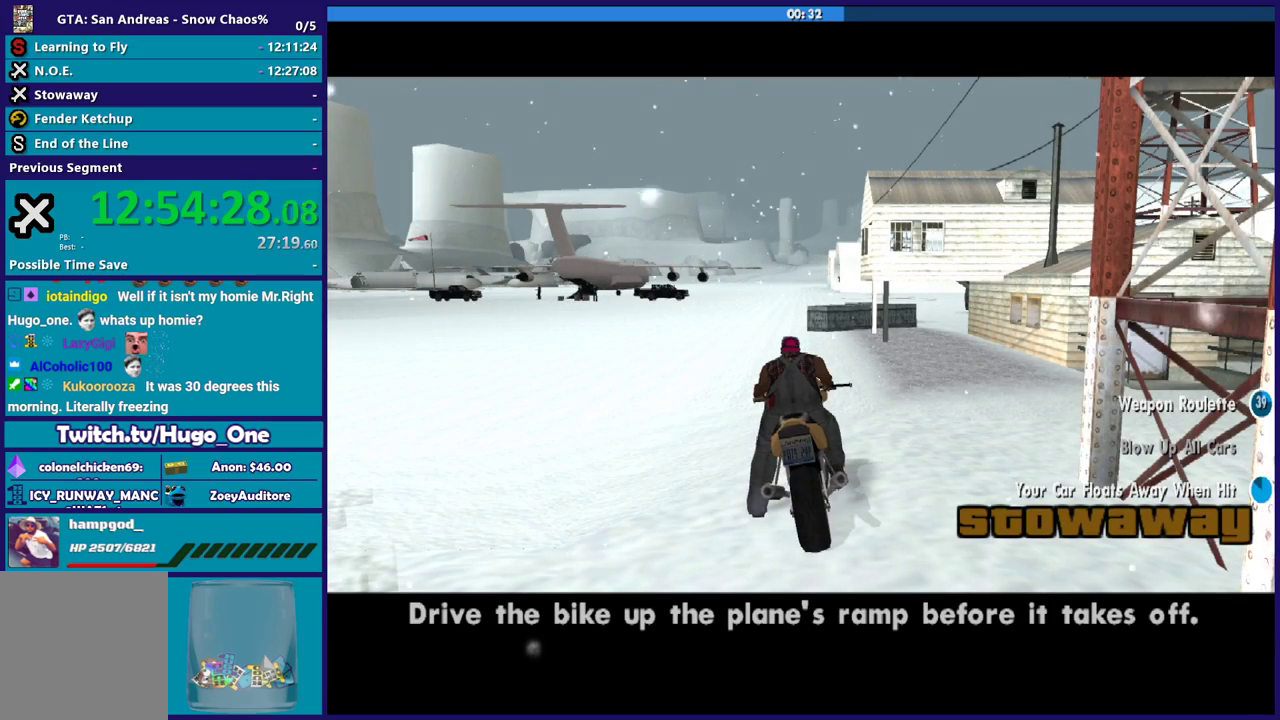
{"buttons": ["R2"], "left_stick": "up-left", "right_stick": "down", "events": []}
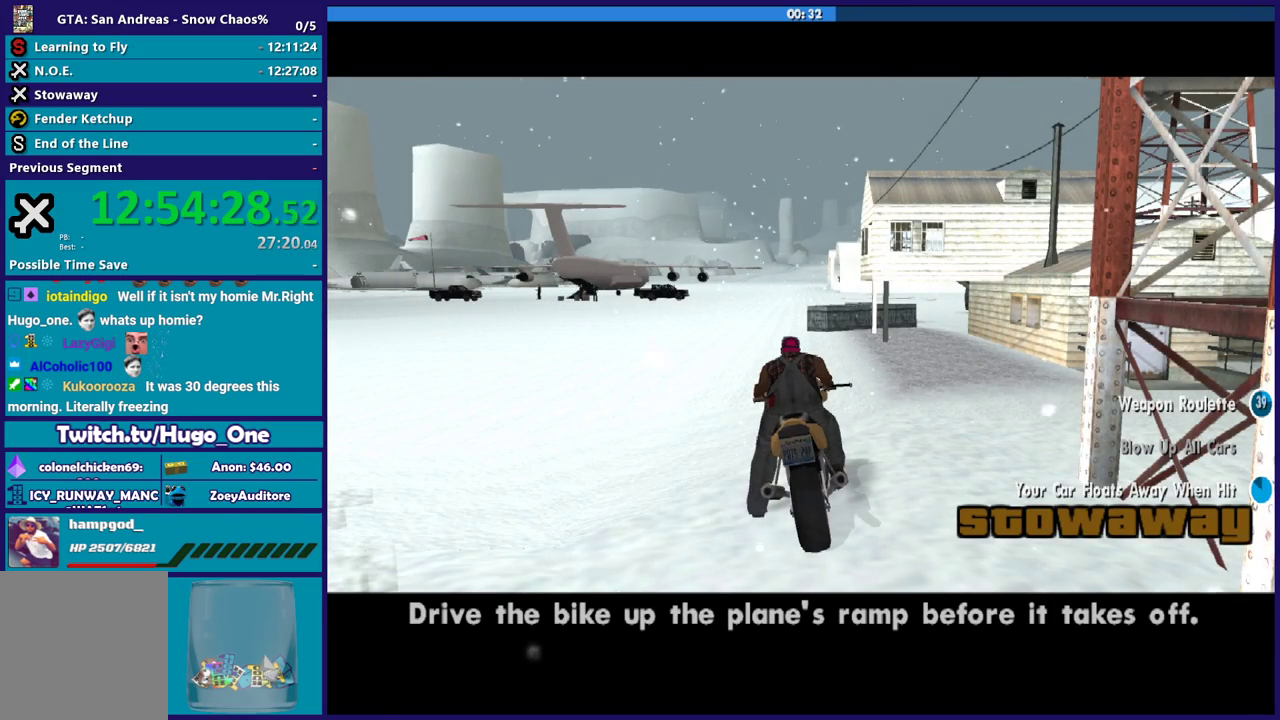
{"buttons": ["R2"], "left_stick": "up-left", "right_stick": "down", "events": [[234, "right_stick", "down-left"], [301, "right_stick", "down"]]}
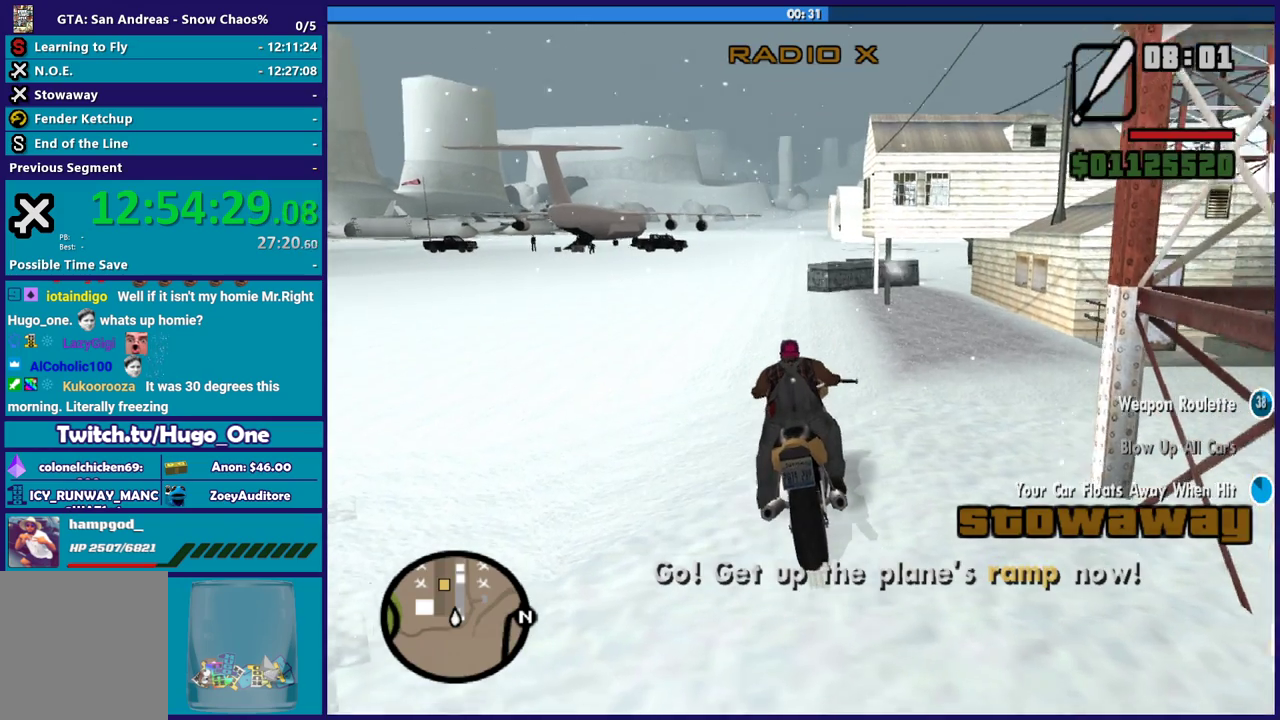
{"buttons": ["R2"], "left_stick": "up-left", "right_stick": "down-left", "events": [[133, "right_stick", "down-left"]]}
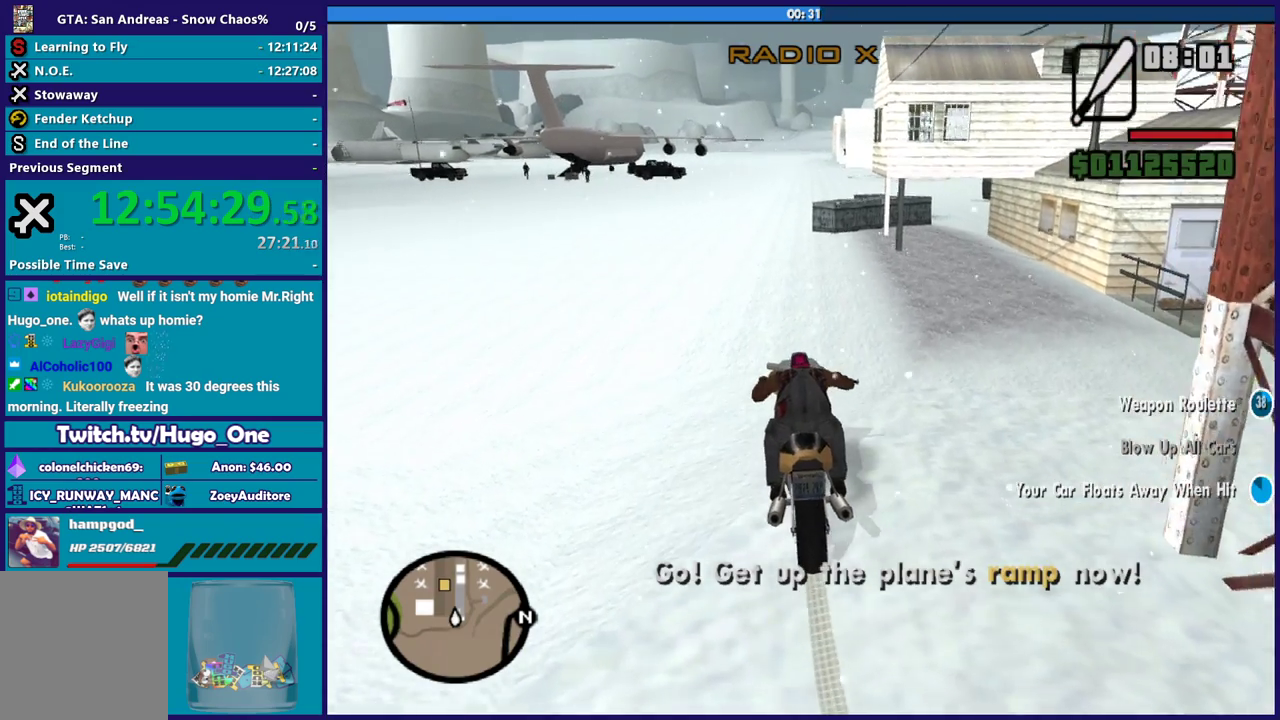
{"buttons": ["R2"], "left_stick": "up-left", "right_stick": "center", "events": [[234, "left_stick", "up"], [434, "right_stick", "center"], [501, "left_stick", "up-left"]]}
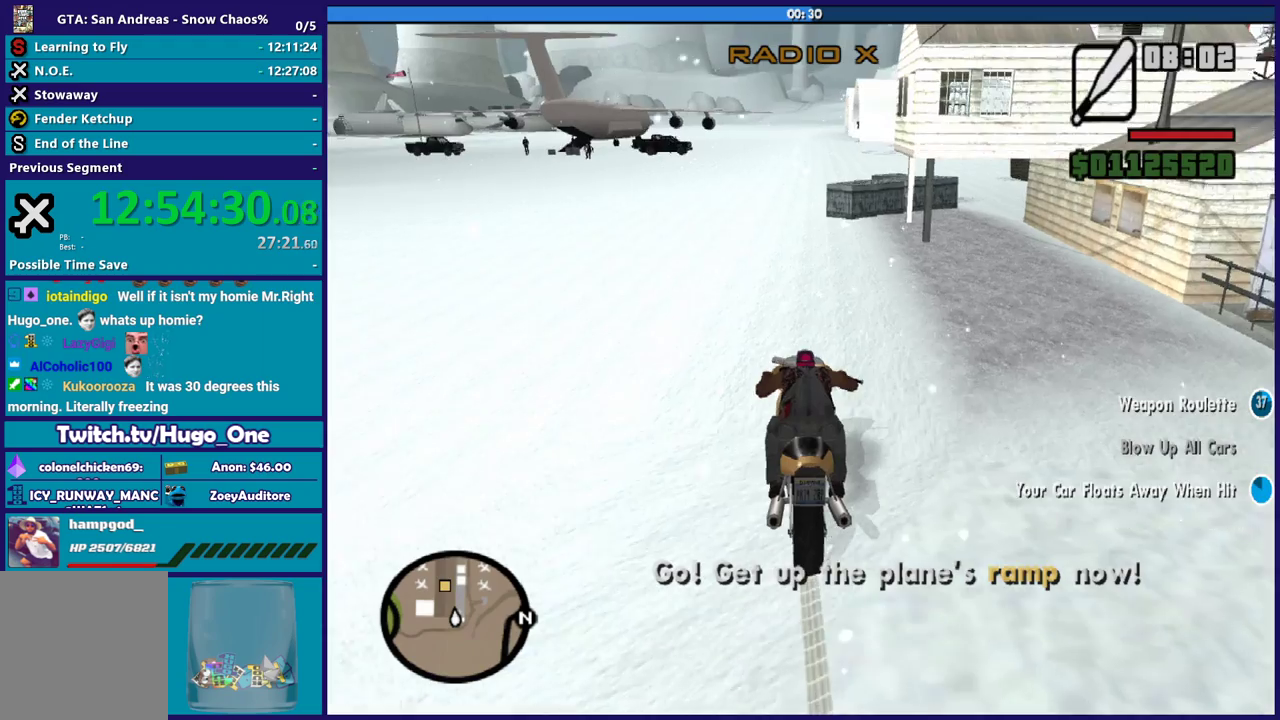
{"buttons": ["R2"], "left_stick": "up", "right_stick": "center", "events": [[434, "left_stick", "up"]]}
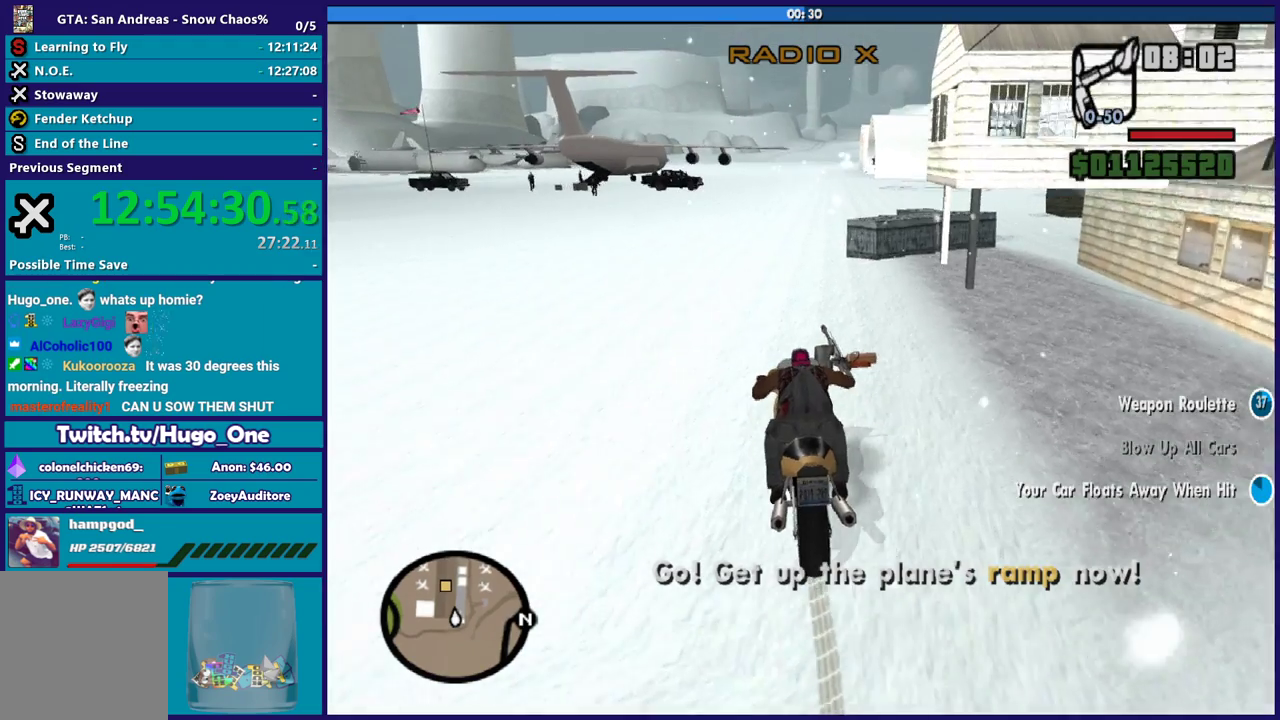
{"buttons": ["R2"], "left_stick": "up-left", "right_stick": "center", "events": [[100, "left_stick", "up-left"]]}
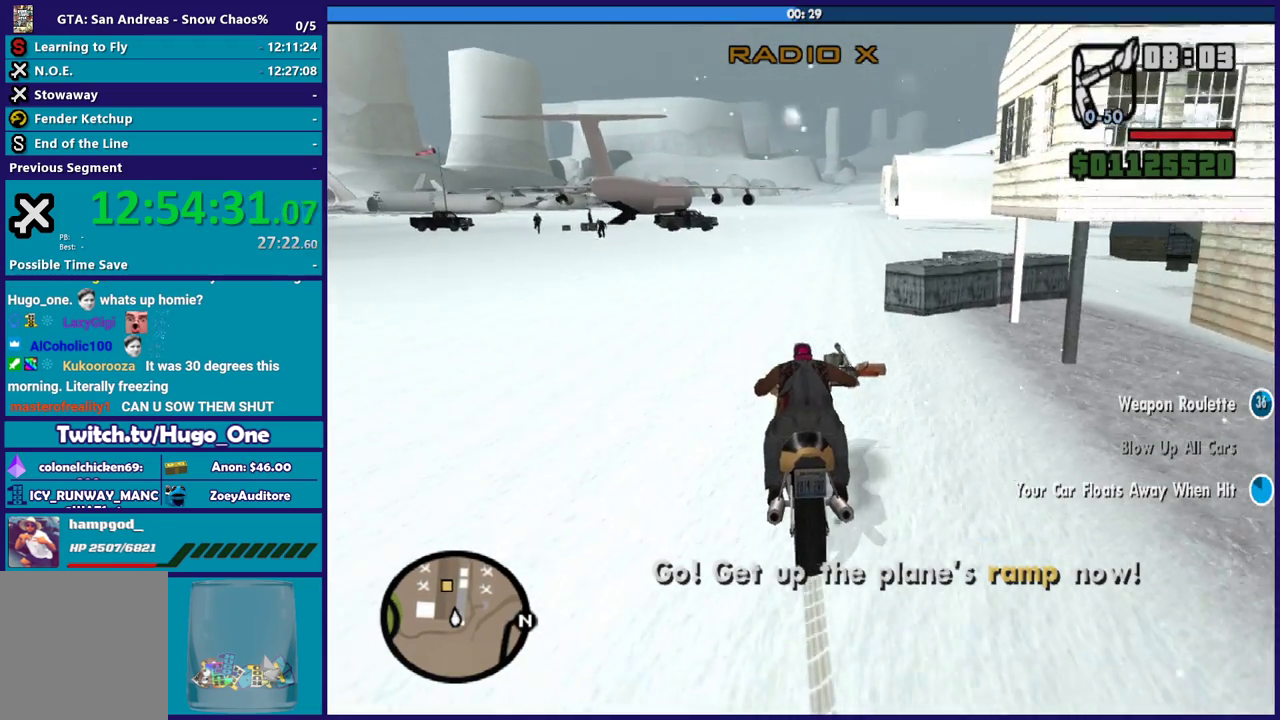
{"buttons": ["R2"], "left_stick": "up-left", "right_stick": "down-left", "events": [[66, "right_stick", "down-left"]]}
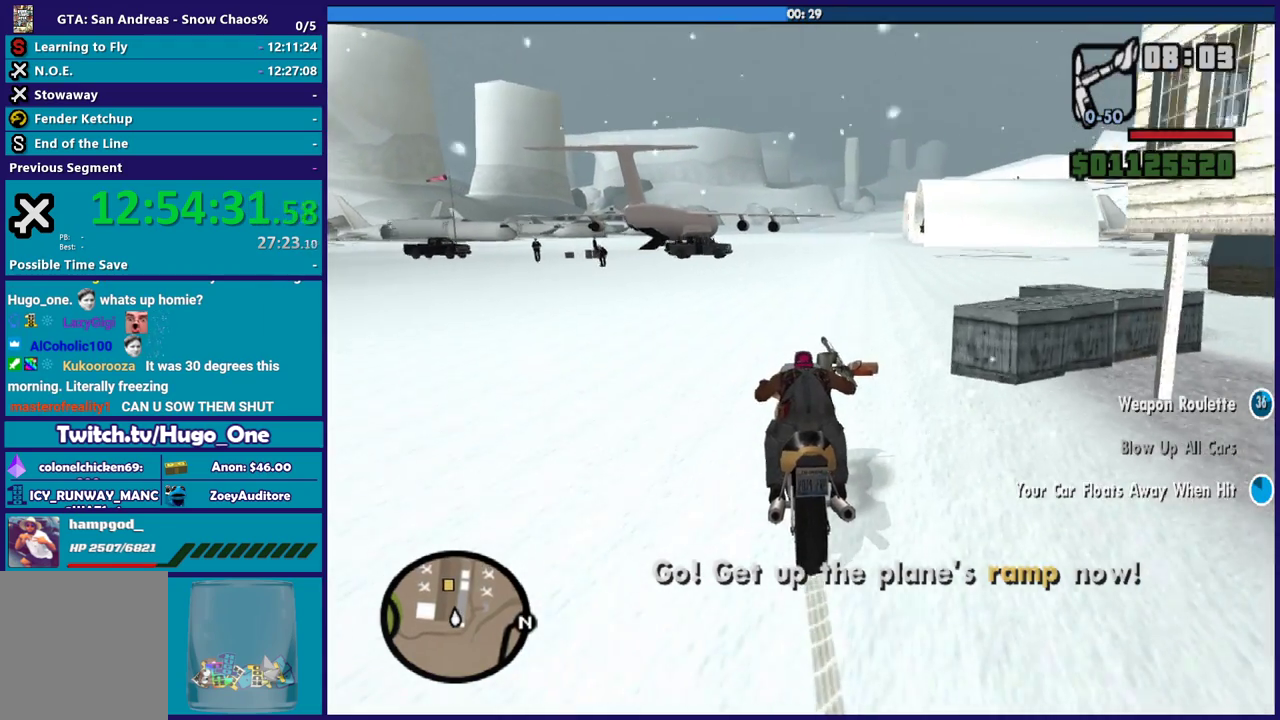
{"buttons": ["R2"], "left_stick": "up-left", "right_stick": "down-left", "events": []}
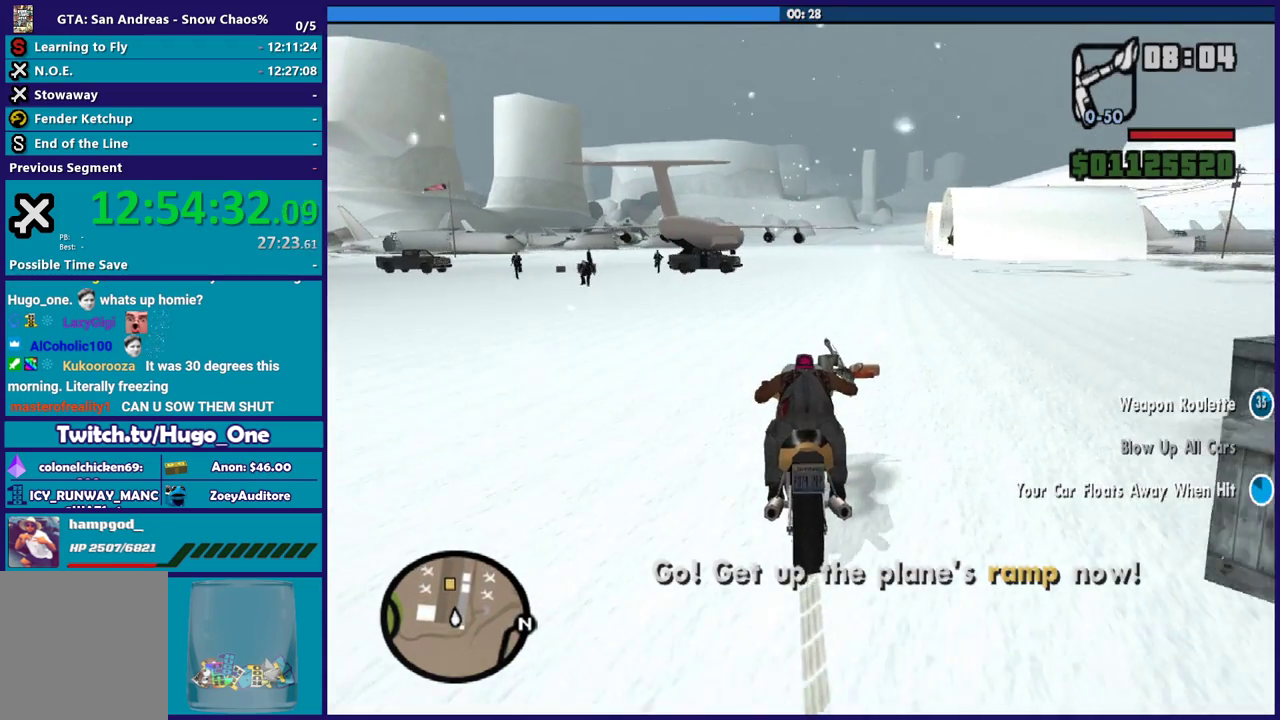
{"buttons": ["R2"], "left_stick": "up-left", "right_stick": "down", "events": [[333, "right_stick", "down"]]}
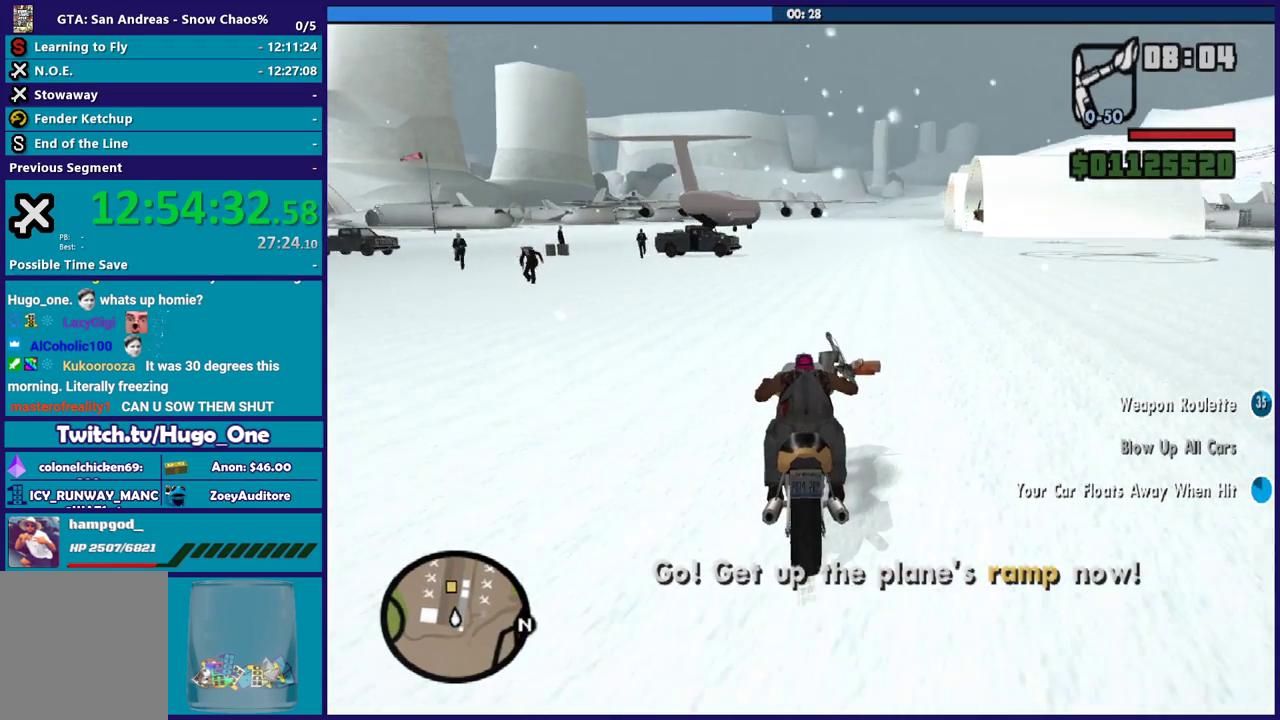
{"buttons": ["R2"], "left_stick": "up-left", "right_stick": "down", "events": []}
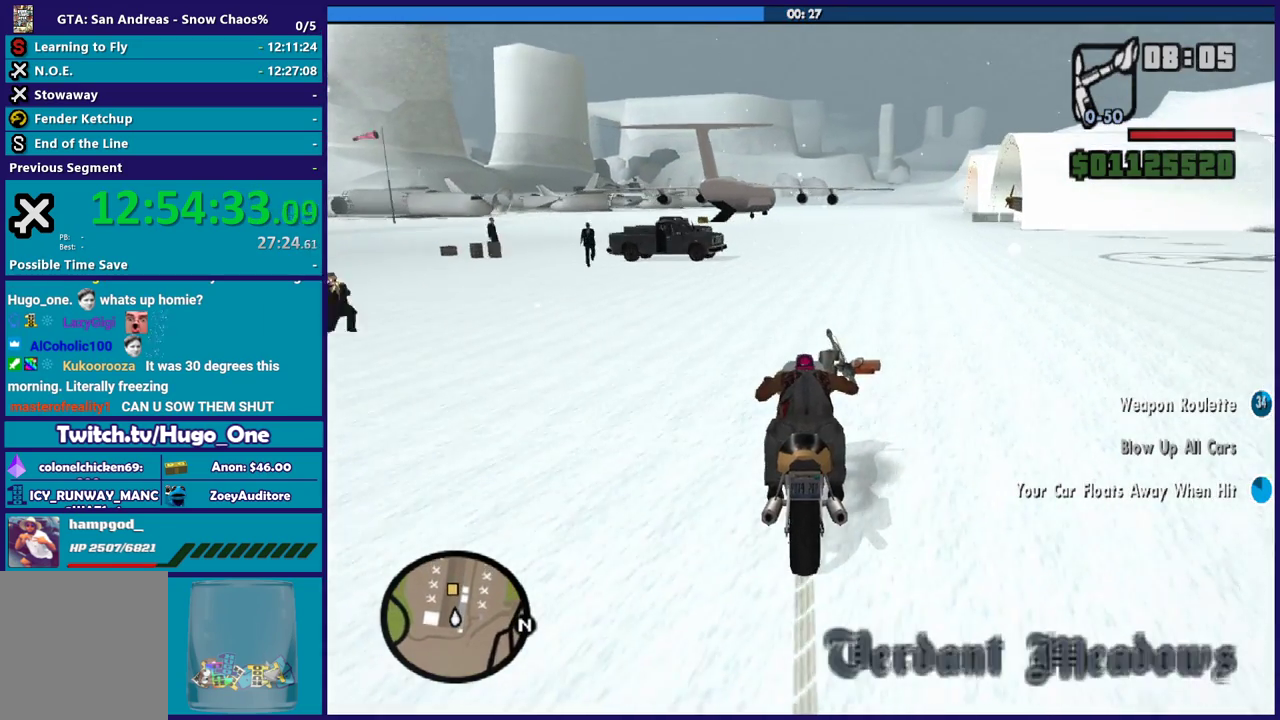
{"buttons": ["R2"], "left_stick": "up-left", "right_stick": "down", "events": []}
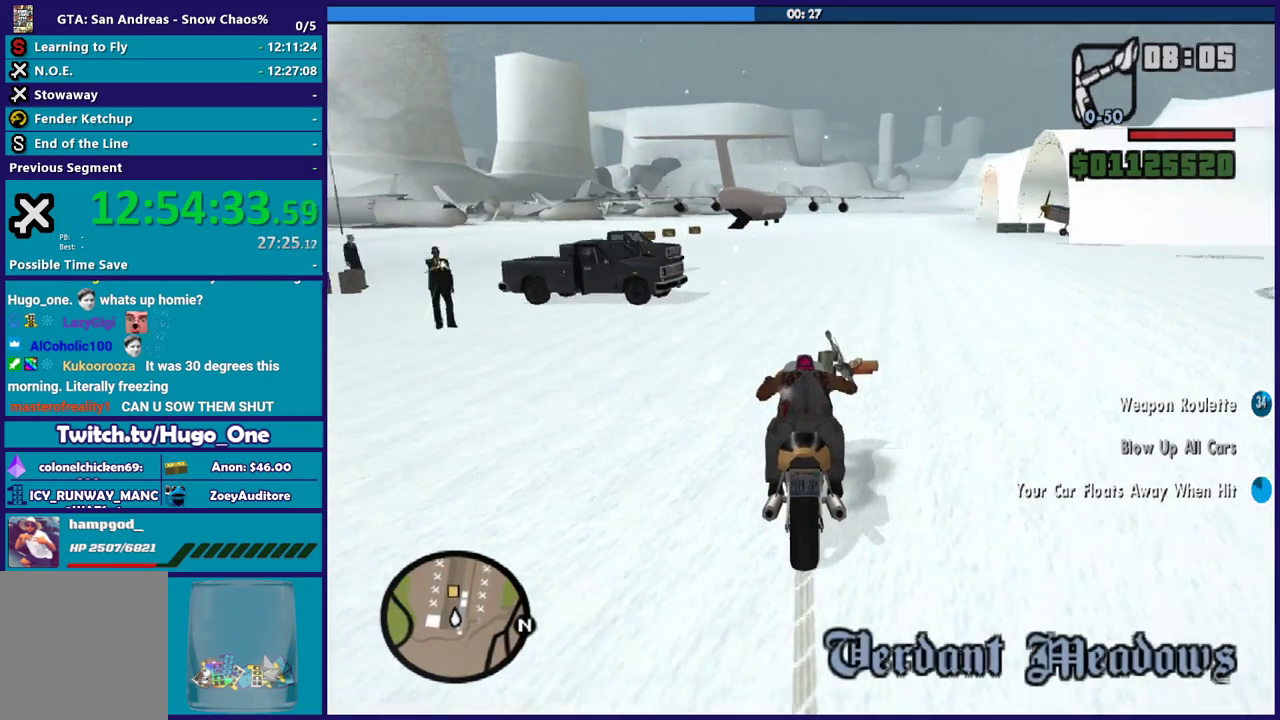
{"buttons": ["R2"], "left_stick": "up-left", "right_stick": "down", "events": []}
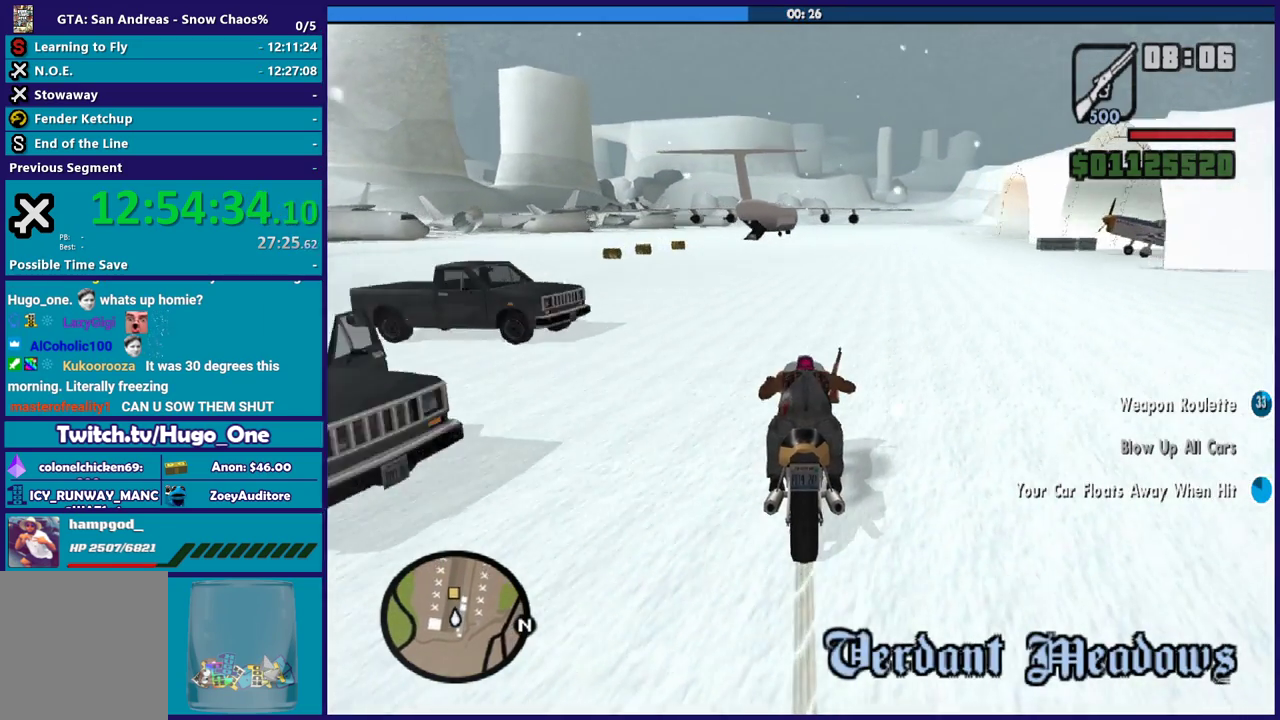
{"buttons": ["R2"], "left_stick": "up-left", "right_stick": "down", "events": []}
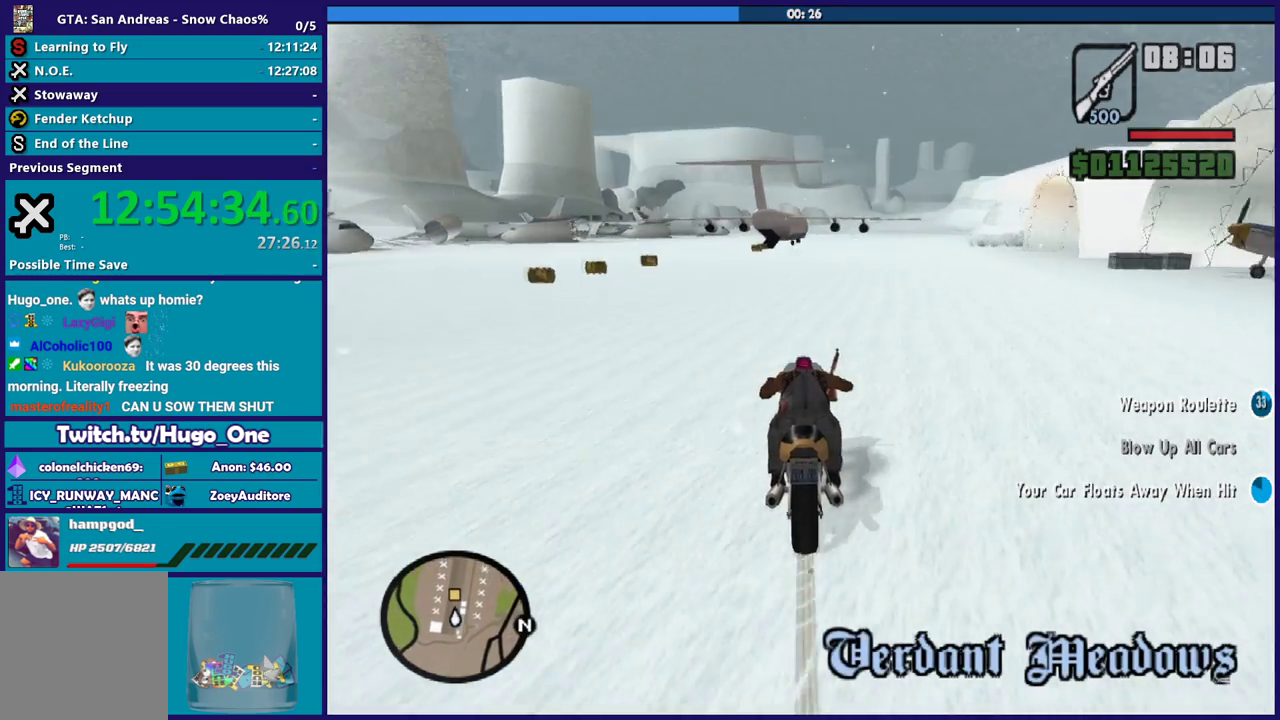
{"buttons": ["R2"], "left_stick": "up-left", "right_stick": "down", "events": []}
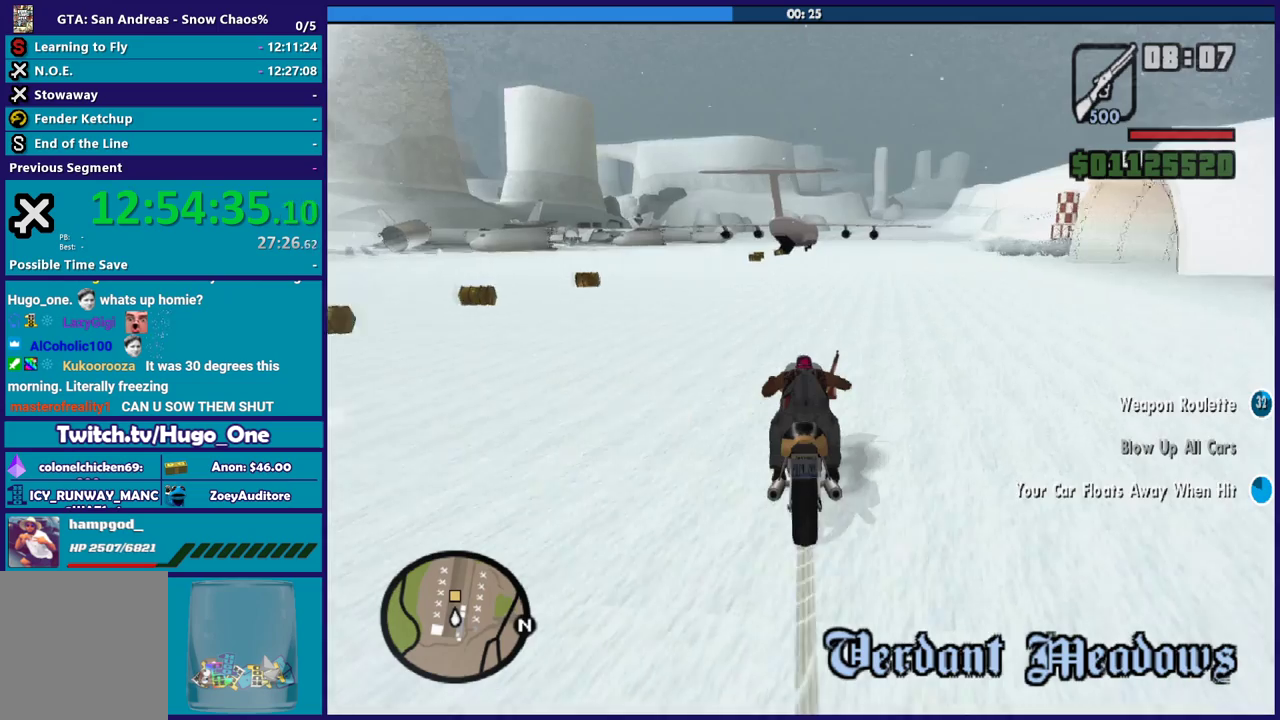
{"buttons": ["R2"], "left_stick": "up", "right_stick": "down", "events": [[267, "left_stick", "up"]]}
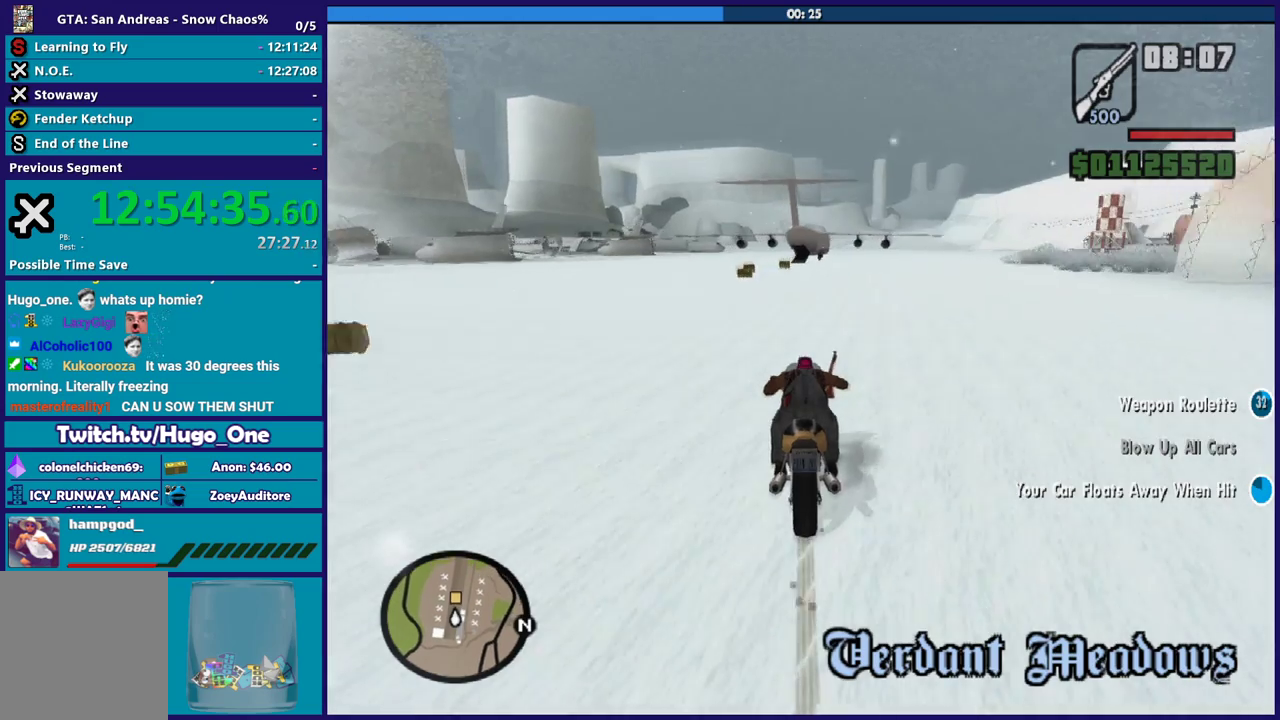
{"buttons": ["R2"], "left_stick": "right", "right_stick": "down", "events": [[67, "left_stick", "up-right"], [467, "left_stick", "right"]]}
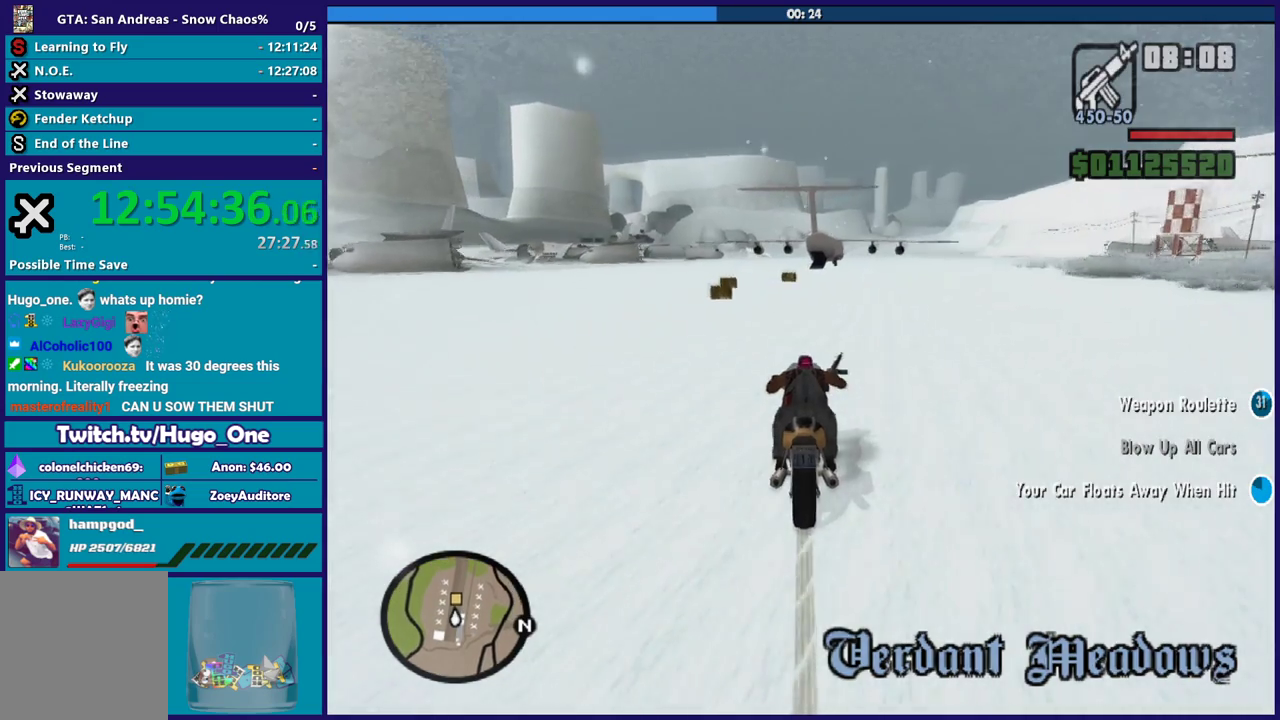
{"buttons": ["R2"], "left_stick": "right", "right_stick": "down-left", "events": [[66, "right_stick", "down-left"], [200, "right_stick", "down"], [367, "right_stick", "down-left"]]}
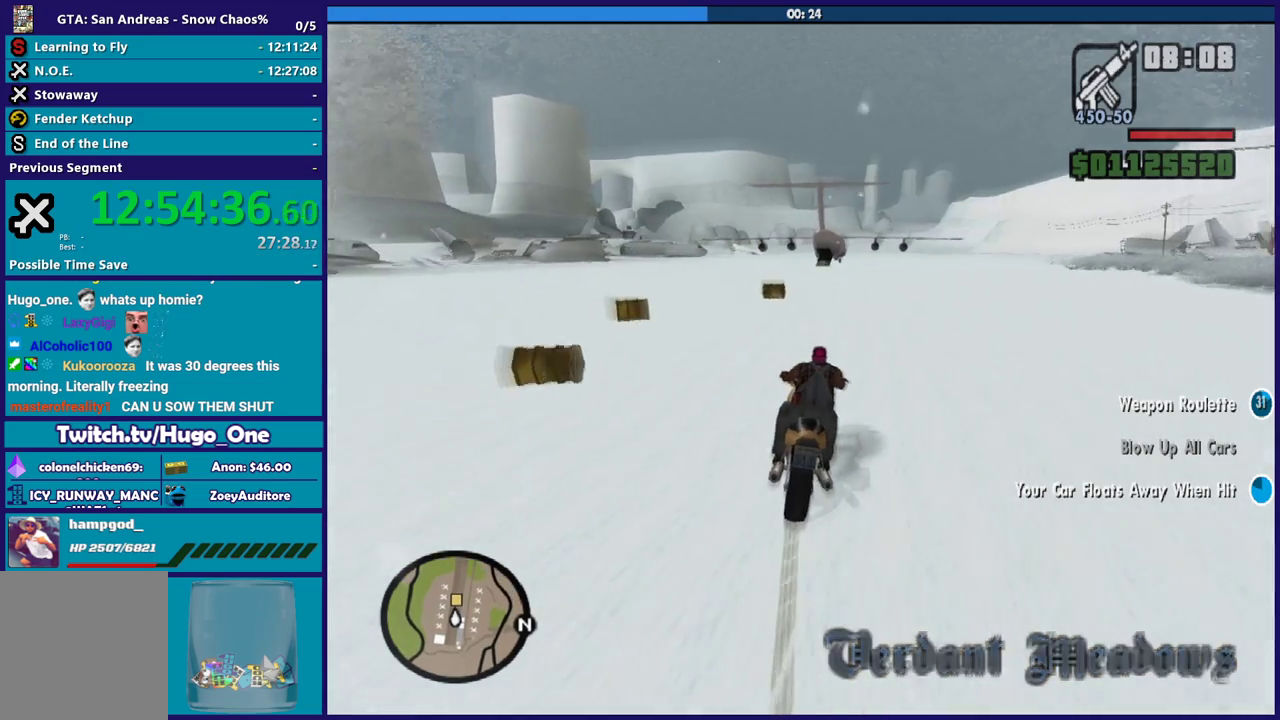
{"buttons": ["R2"], "left_stick": "up-right", "right_stick": "down-left", "events": [[234, "left_stick", "up-right"]]}
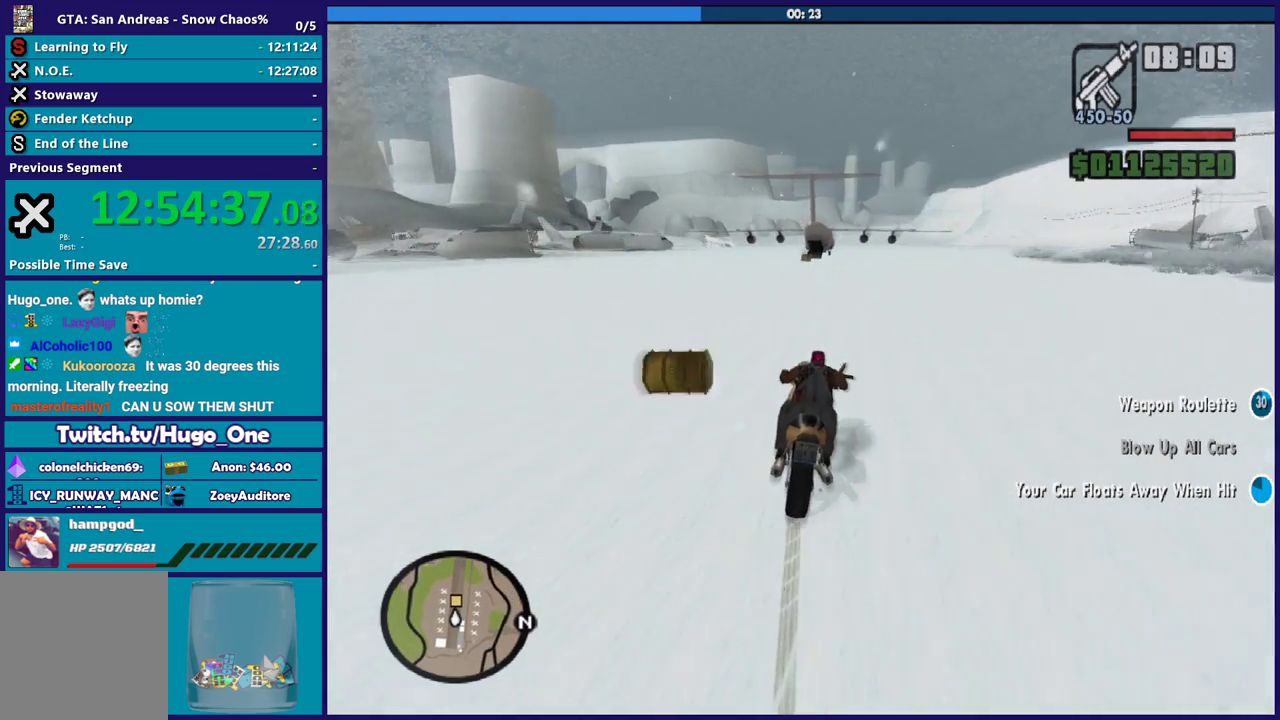
{"buttons": ["R2"], "left_stick": "up-right", "right_stick": "down-left", "events": []}
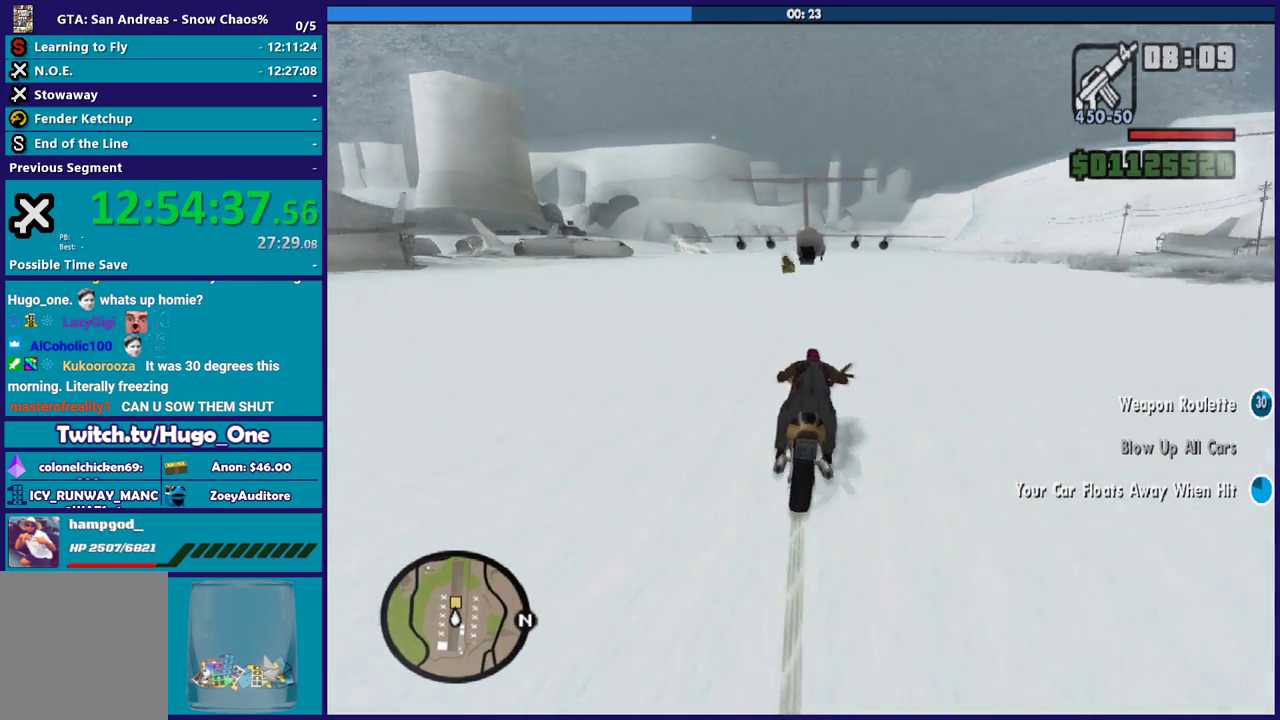
{"buttons": ["R2"], "left_stick": "up-right", "right_stick": "down-left", "events": []}
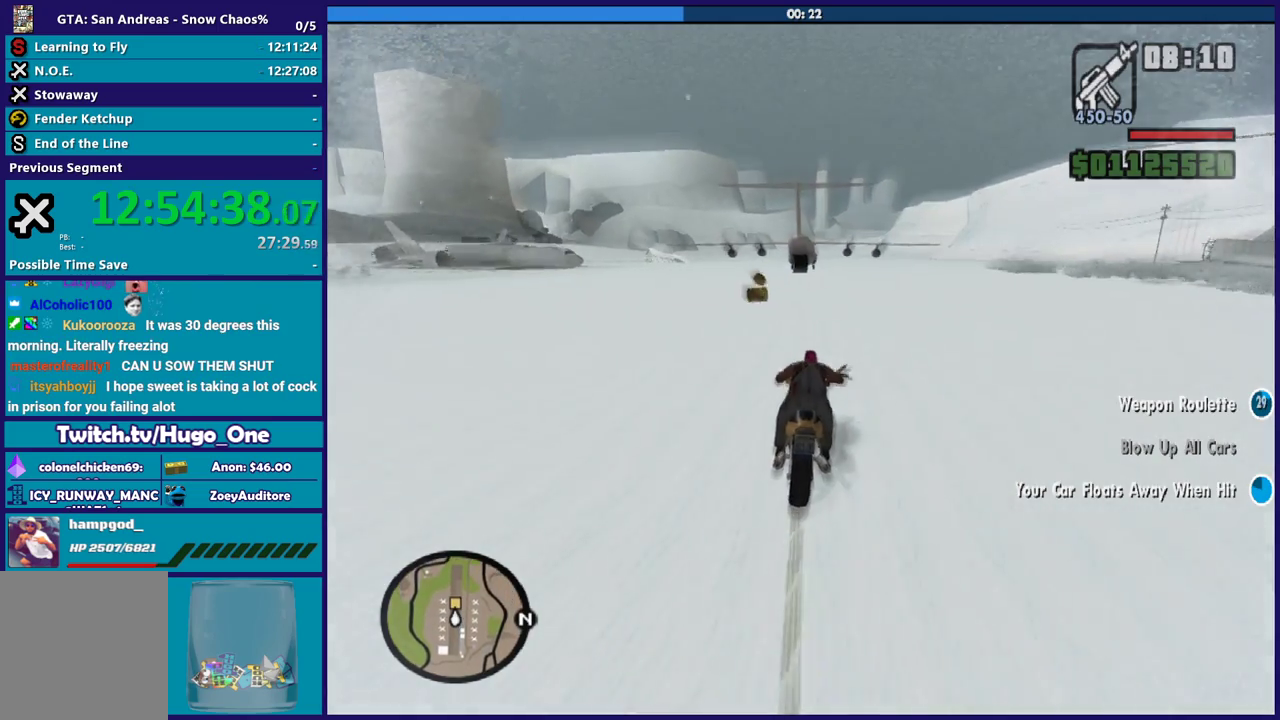
{"buttons": ["R2"], "left_stick": "up-right", "right_stick": "down-left", "events": []}
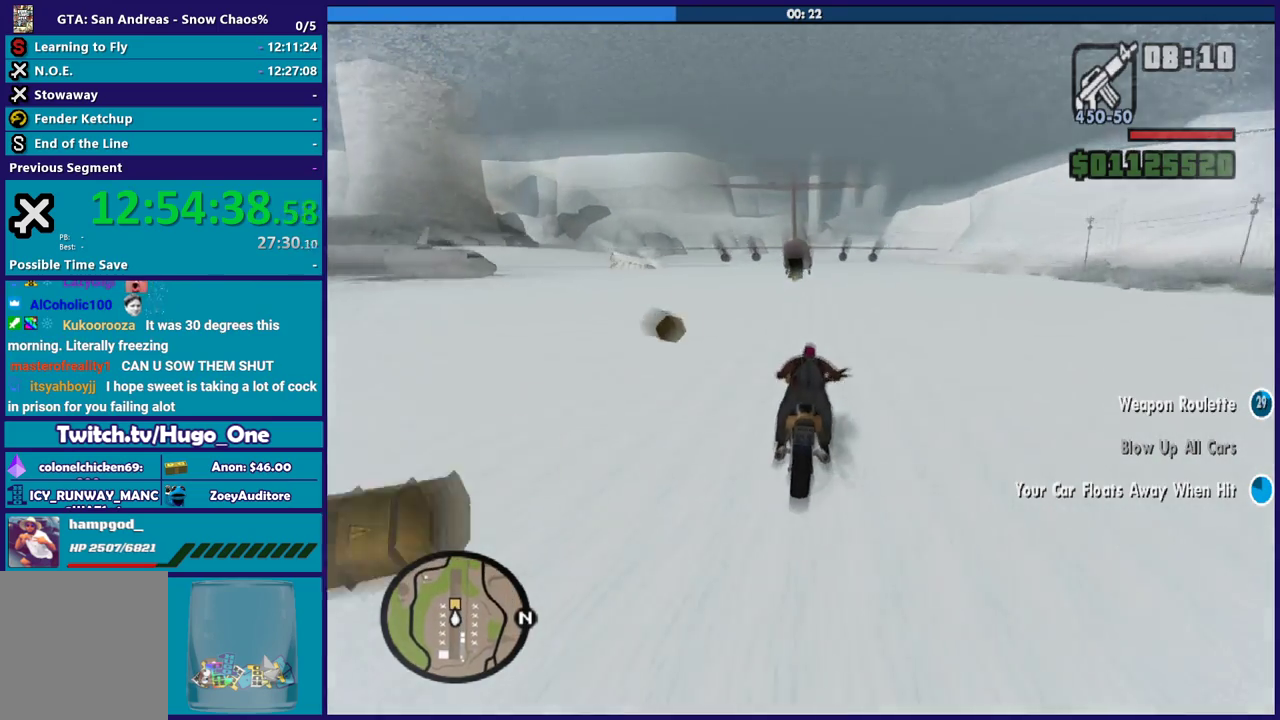
{"buttons": ["R2"], "left_stick": "up-right", "right_stick": "down-left", "events": []}
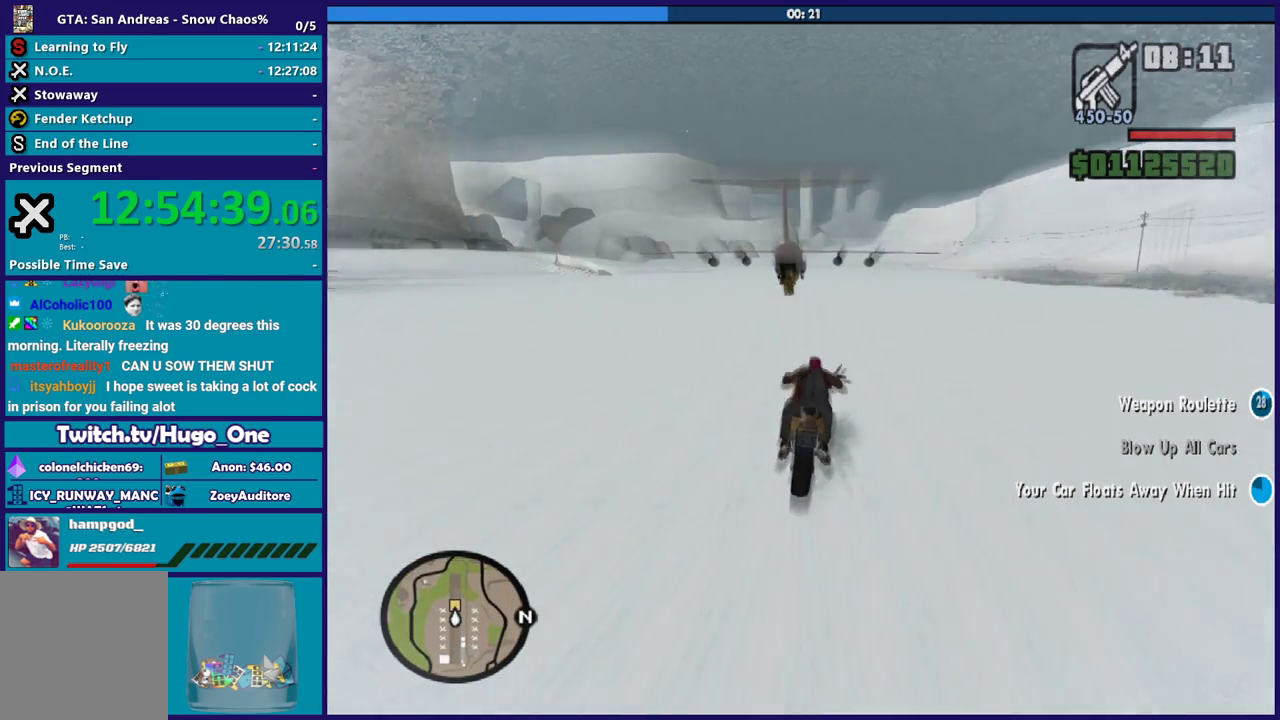
{"buttons": ["R2"], "left_stick": "up-left", "right_stick": "down-left", "events": [[467, "left_stick", "up-left"]]}
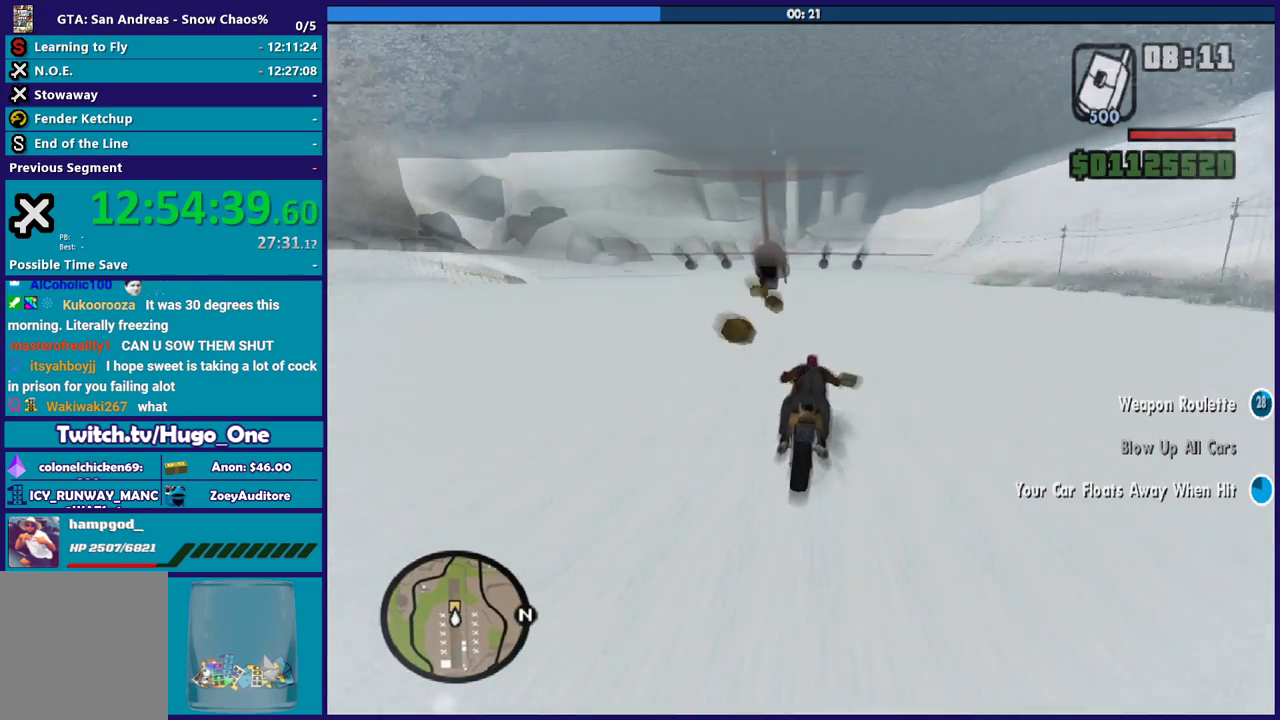
{"buttons": ["R2"], "left_stick": "left", "right_stick": "down-left", "events": [[167, "left_stick", "up"], [334, "left_stick", "up-left"], [501, "left_stick", "left"]]}
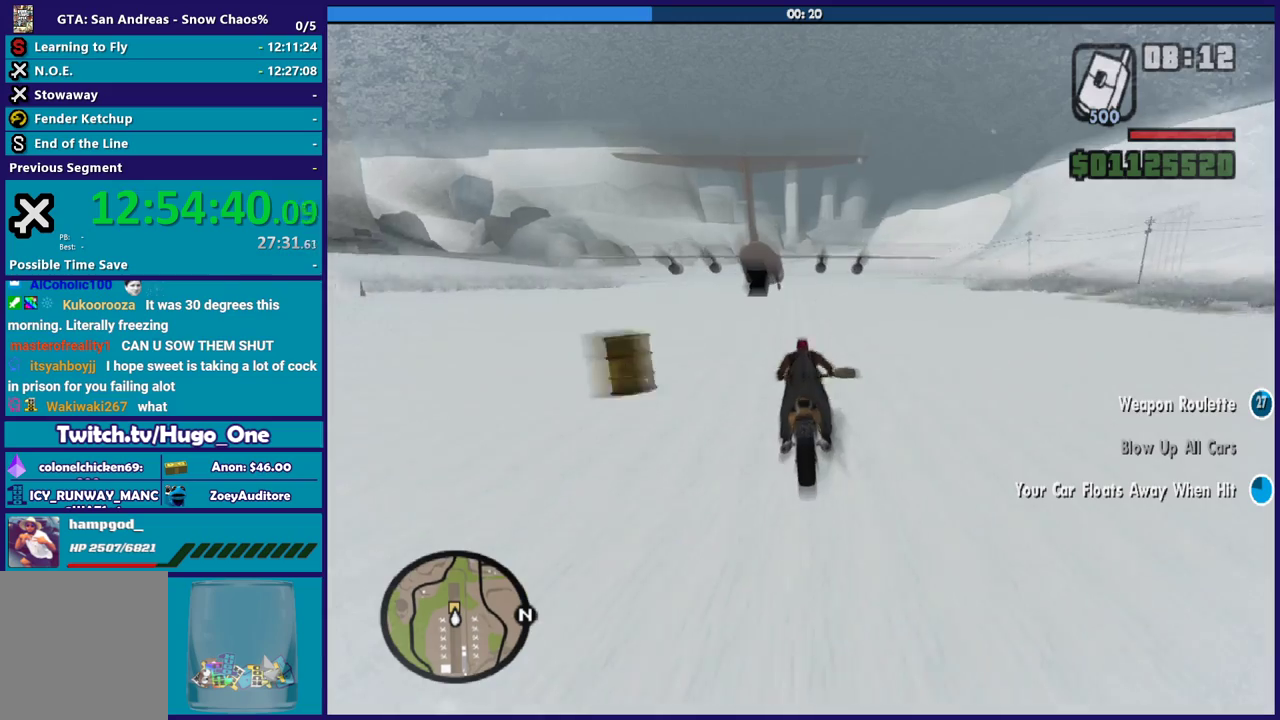
{"buttons": ["R2"], "left_stick": "up-left", "right_stick": "down-left", "events": [[133, "left_stick", "up-left"]]}
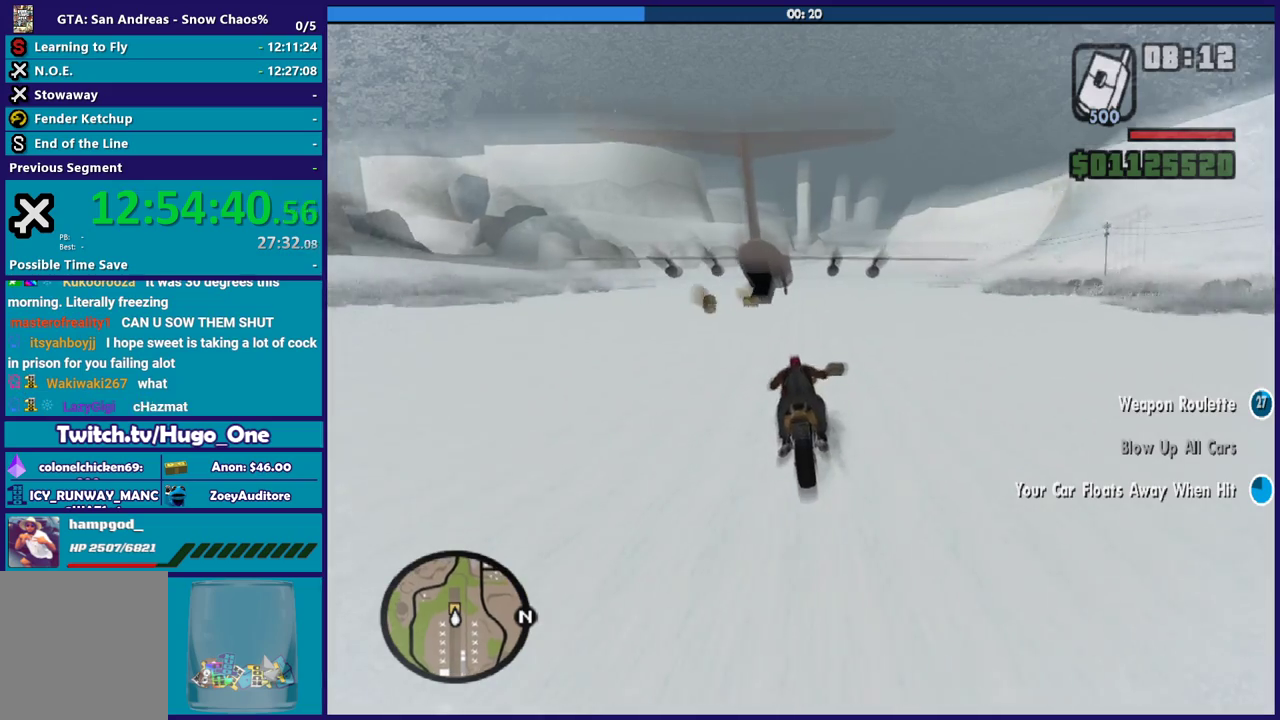
{"buttons": ["R2"], "left_stick": "up-left", "right_stick": "down-left", "events": []}
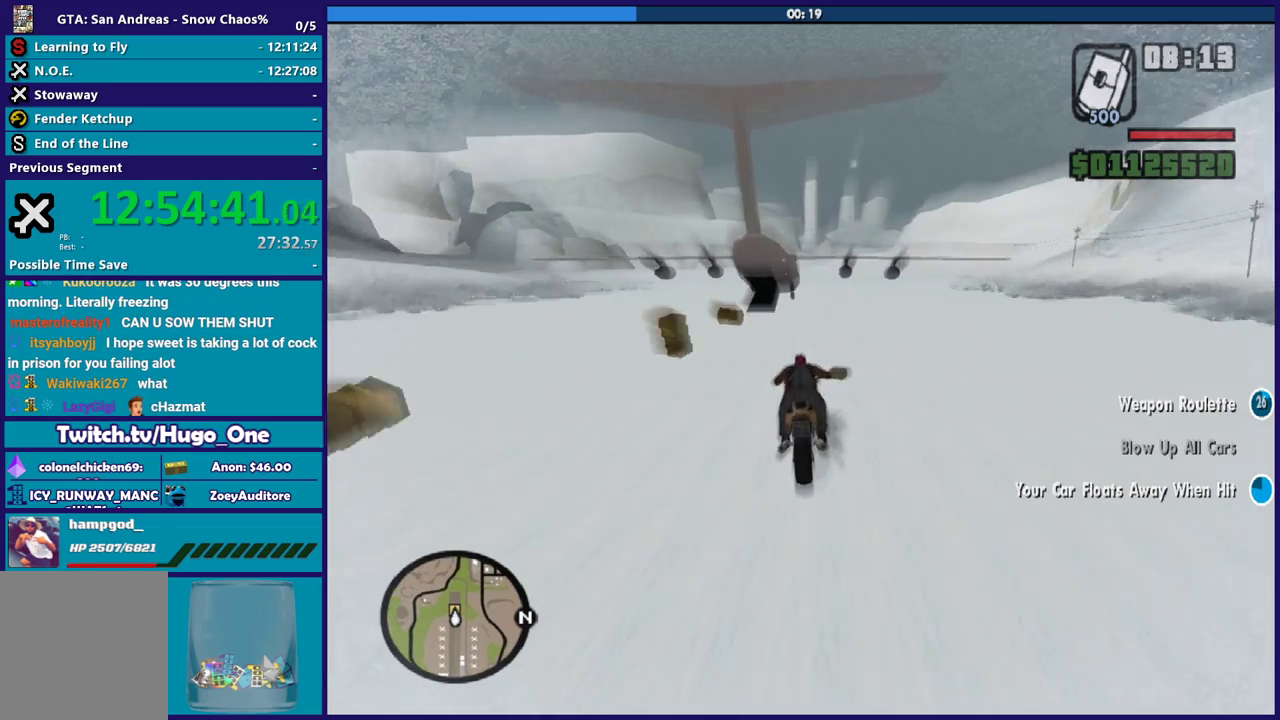
{"buttons": ["R2"], "left_stick": "up-left", "right_stick": "down-left", "events": []}